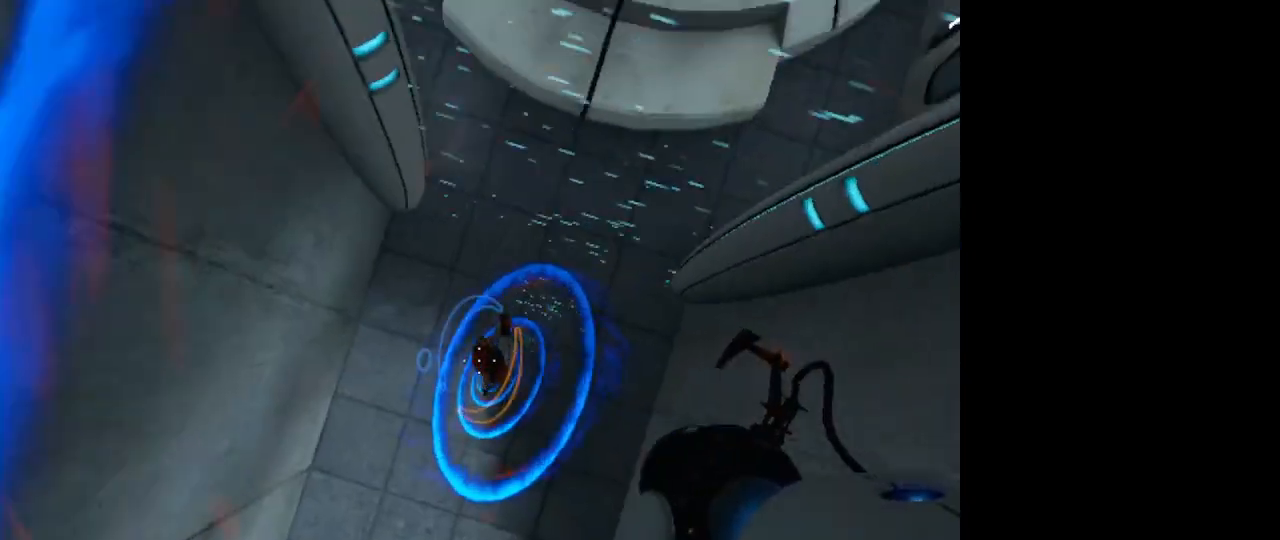
Gameplay with keyboard and mouse; each line is a JSON object with the keys and mouse buttons held at the frame after it. "events" lists presses ("down") and releases ("up") of "1", "2", "3", "4", "5", "a", "alt", "c", "caps_lock", "ctrl", "d", "e", "f", "g", "q", "r", "s", "shift", "space", "t", "tab", "v", "w", "x", "z", "mouse_left", "mouse_wheel" and "mouse_right" between this image and that frame as [ms after this image, input, new state], when the widget could be followed in between. "mouse_left", "mouse_wheel", "mouse_right" = the "left", "wheel", "right" buttons of the "mouse" list. No other keys are recorded. "wheel" means that the mouse wheel is clicked or scrolled. Not read: mouse_move.
{"keys": [], "mouse": [], "events": [[33, "mouse_left", "down"], [200, "mouse_left", "up"]]}
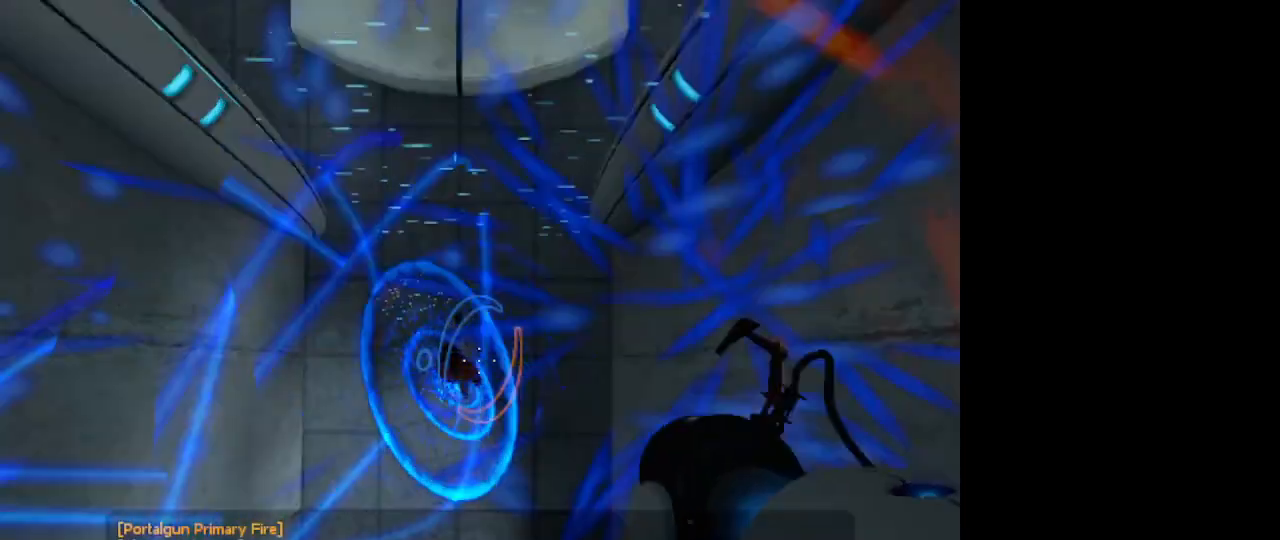
{"keys": [], "mouse": [], "events": [[433, "mouse_left", "down"], [500, "mouse_left", "up"]]}
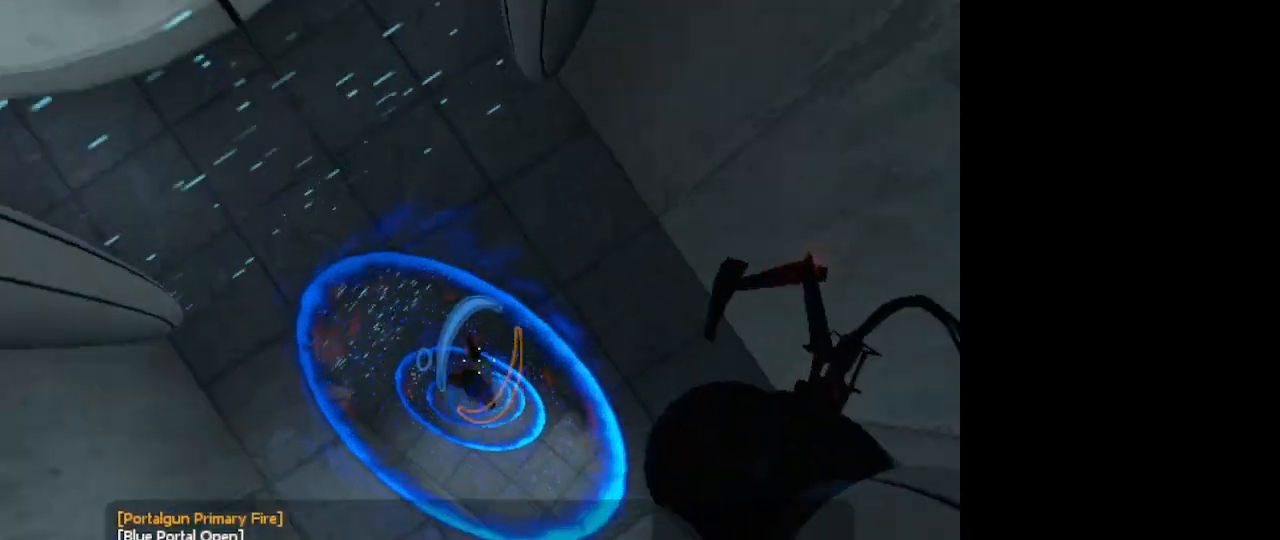
{"keys": [], "mouse": [], "events": []}
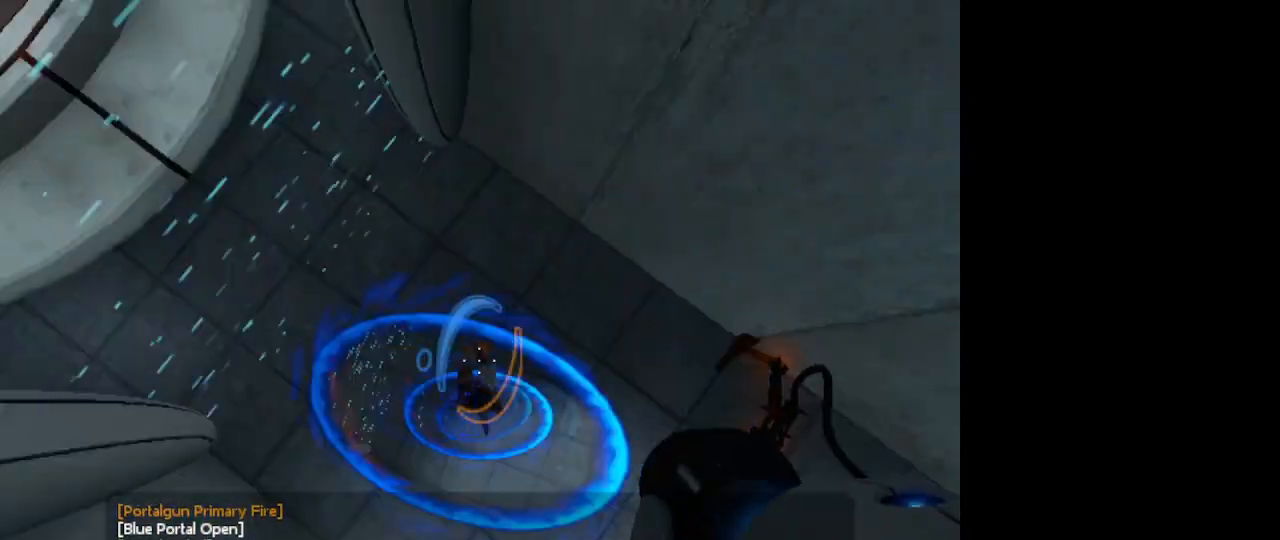
{"keys": [], "mouse": [], "events": []}
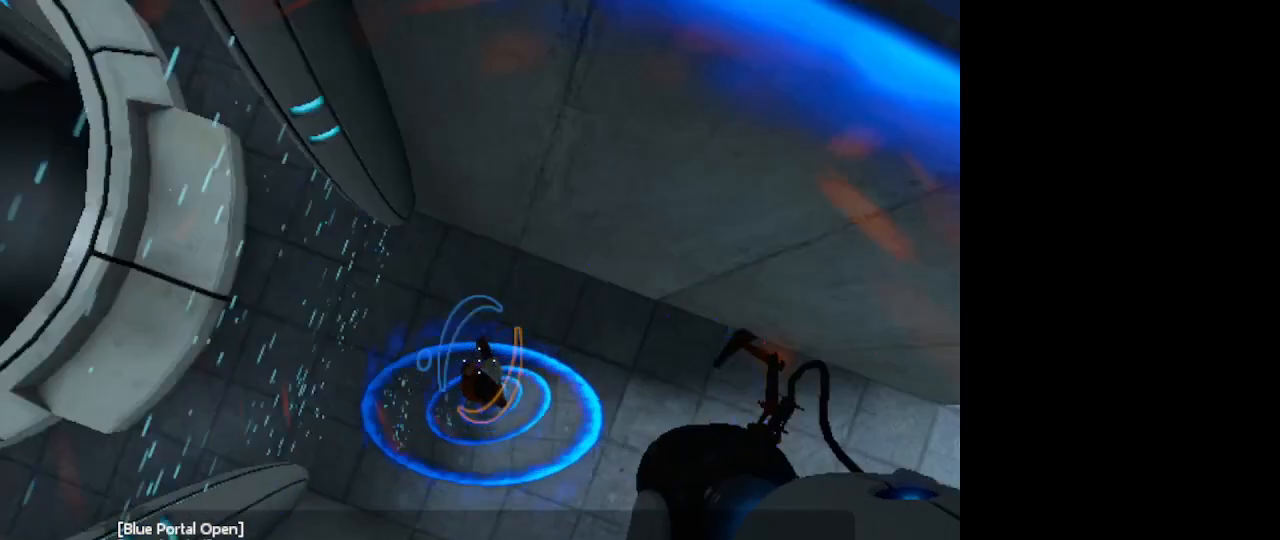
{"keys": [], "mouse": [], "events": [[300, "mouse_left", "down"], [433, "mouse_left", "up"]]}